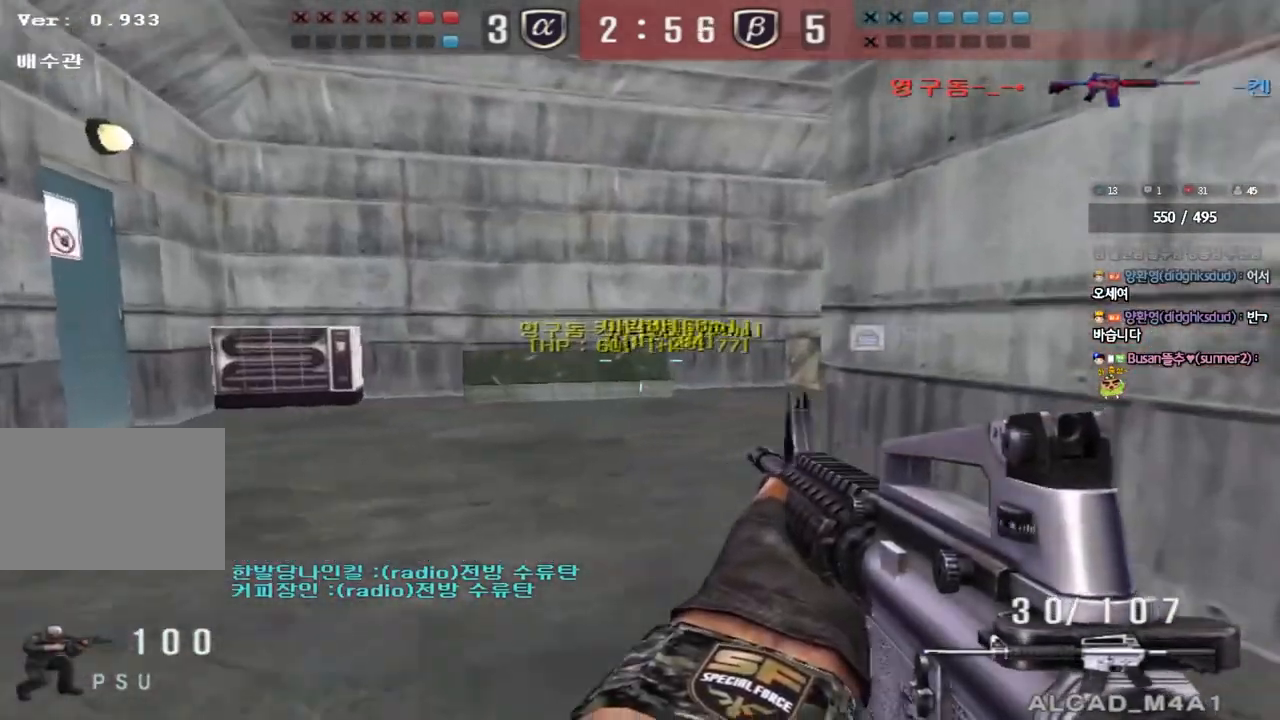
Gameplay with keyboard; each line is a JSON object with the keys held at the frame after it. "events" lists presses ("down") and releases ("up") of "a", "ctrl", "d", "e", "f", "q", "r", "s", "shift", "space", "tab" and "w" between this image and that frame as [ms after this image, input, new state], when the widget could be followed in between. No other keys are recorded. Mouse input is not recorded.
{"keys": ["a", "w"], "events": [[67, "ctrl", "up"], [83, "d", "down"], [83, "w", "down"], [250, "ctrl", "down"], [267, "d", "up"], [267, "w", "up"], [367, "a", "down"], [367, "ctrl", "up"], [367, "w", "down"]]}
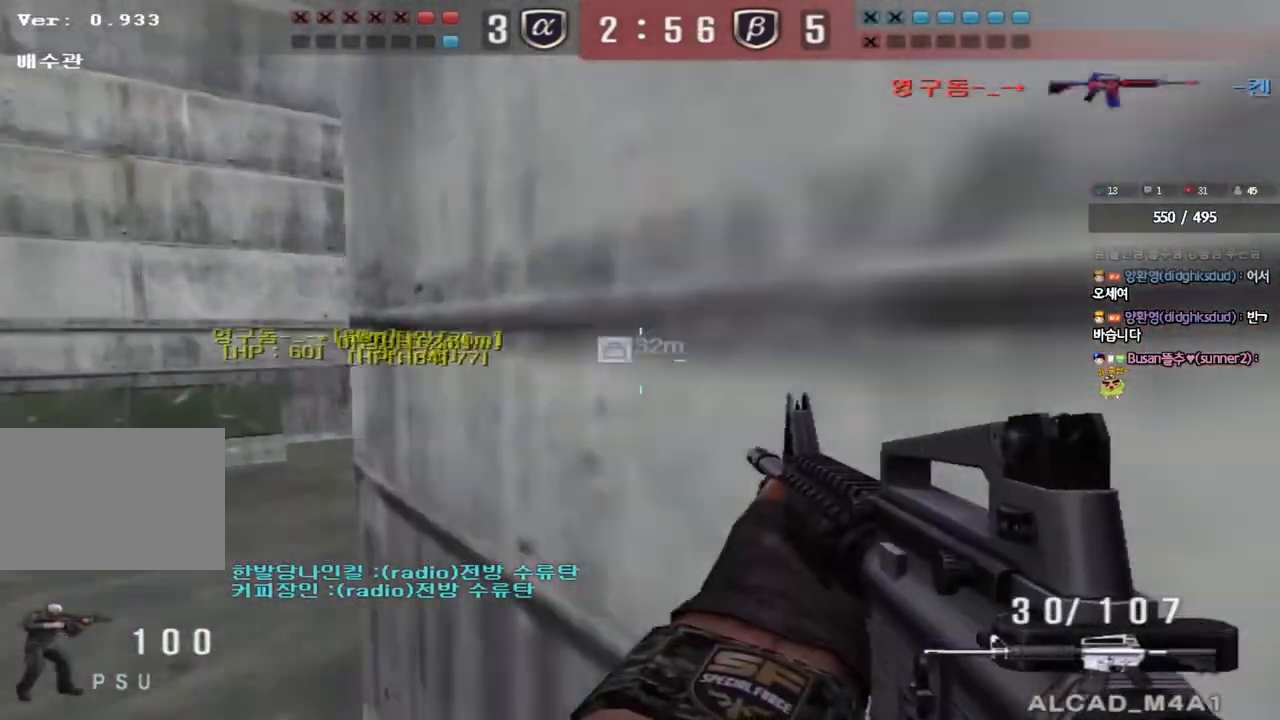
{"keys": ["d", "w"], "events": [[83, "ctrl", "down"], [100, "a", "up"], [100, "w", "up"], [167, "w", "down"], [183, "a", "down"], [183, "ctrl", "up"], [333, "ctrl", "down"], [333, "w", "up"], [350, "a", "up"], [400, "w", "down"], [417, "ctrl", "up"], [417, "d", "down"]]}
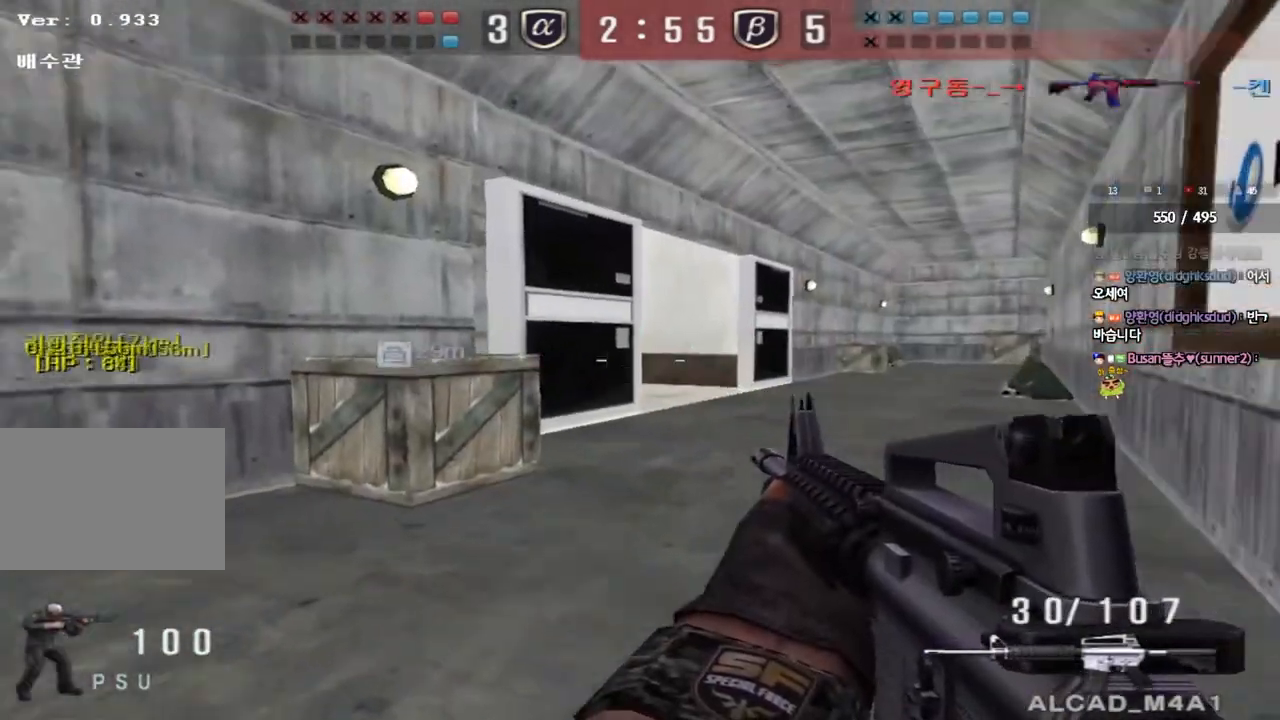
{"keys": ["d", "w"], "events": [[167, "ctrl", "down"], [183, "d", "up"], [200, "w", "up"], [267, "ctrl", "up"], [283, "d", "down"], [283, "w", "down"]]}
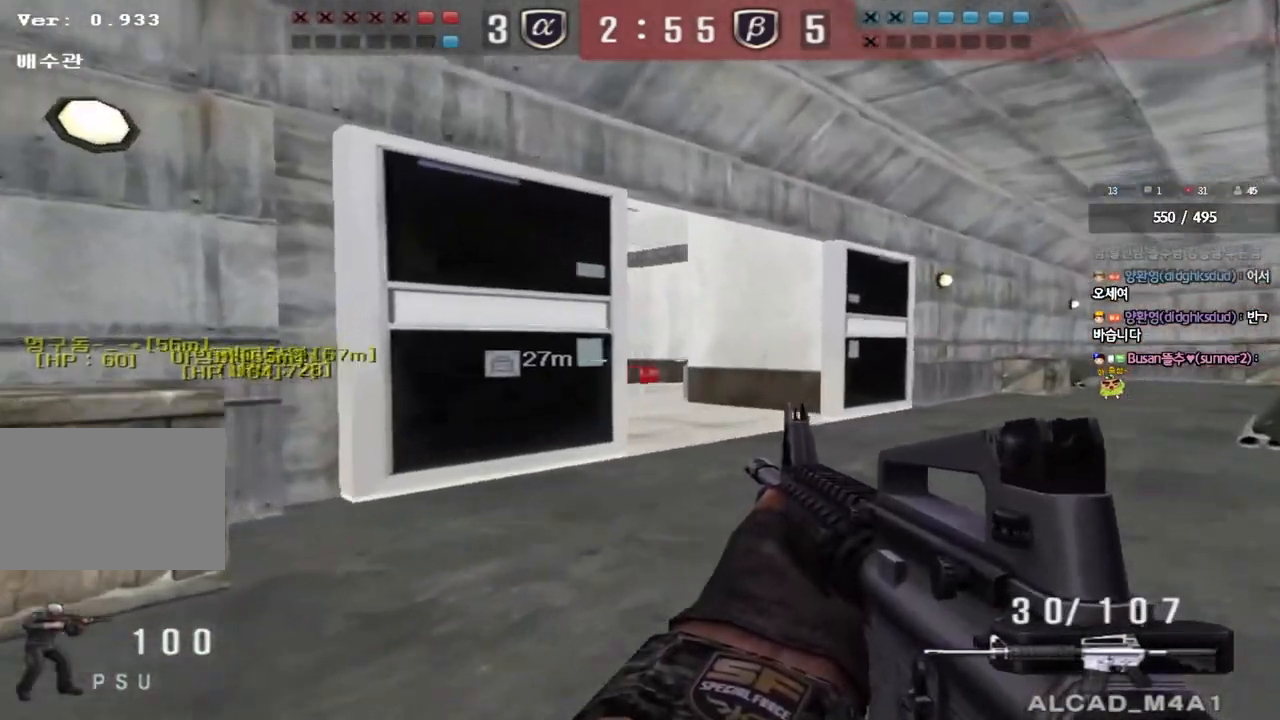
{"keys": ["d", "w"], "events": [[17, "d", "up"], [33, "ctrl", "down"], [50, "w", "up"], [100, "ctrl", "up"], [117, "d", "down"], [117, "w", "down"], [367, "ctrl", "down"], [367, "d", "up"], [383, "w", "up"], [450, "ctrl", "up"], [467, "w", "down"], [483, "d", "down"]]}
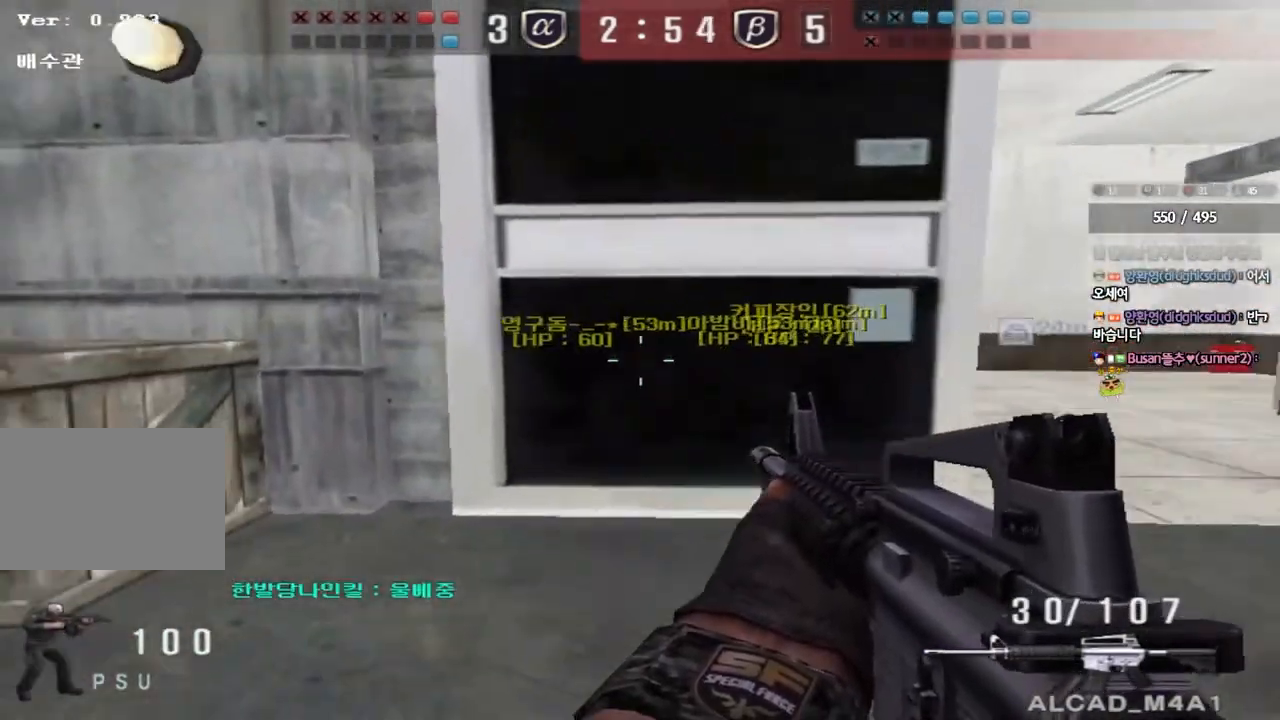
{"keys": ["d", "w"], "events": [[233, "ctrl", "down"], [233, "d", "up"], [267, "w", "up"], [333, "ctrl", "up"], [350, "d", "down"], [350, "w", "down"]]}
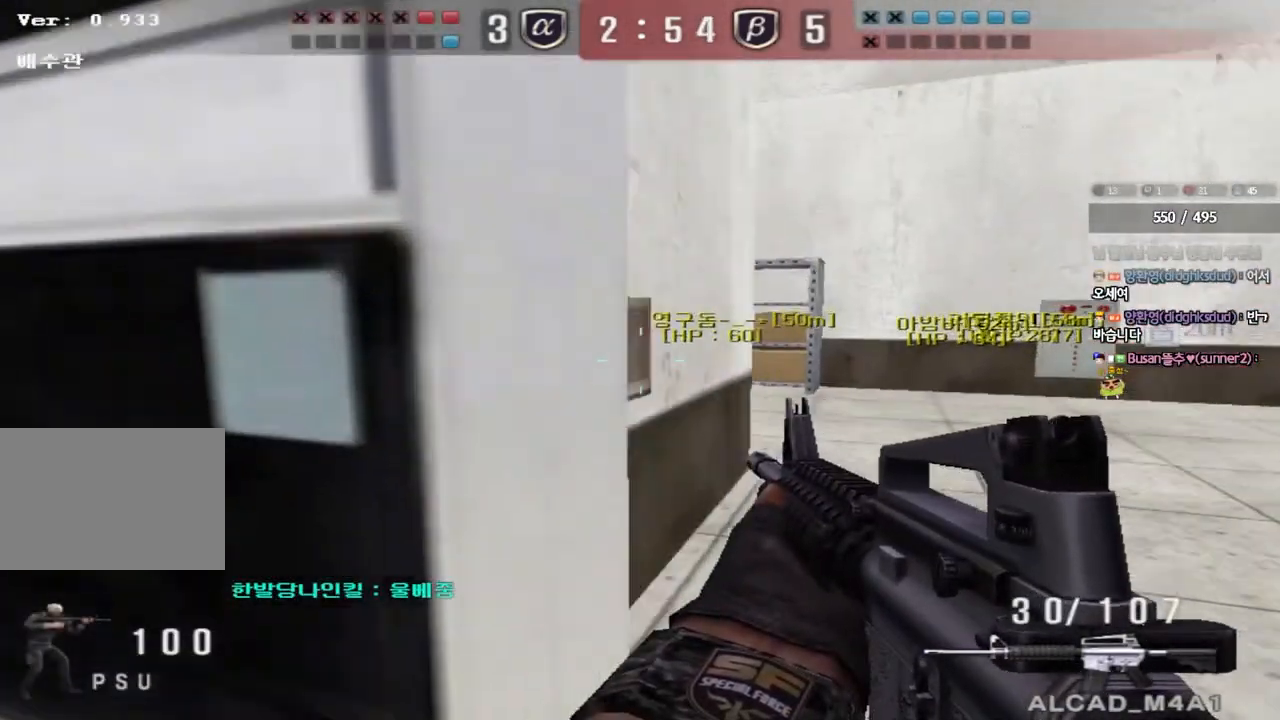
{"keys": ["d", "w"], "events": [[67, "ctrl", "down"], [67, "d", "up"], [83, "w", "up"], [133, "ctrl", "up"], [133, "w", "down"], [167, "d", "down"], [350, "ctrl", "down"], [350, "d", "up"], [367, "w", "up"], [433, "w", "down"], [450, "ctrl", "up"], [467, "d", "down"]]}
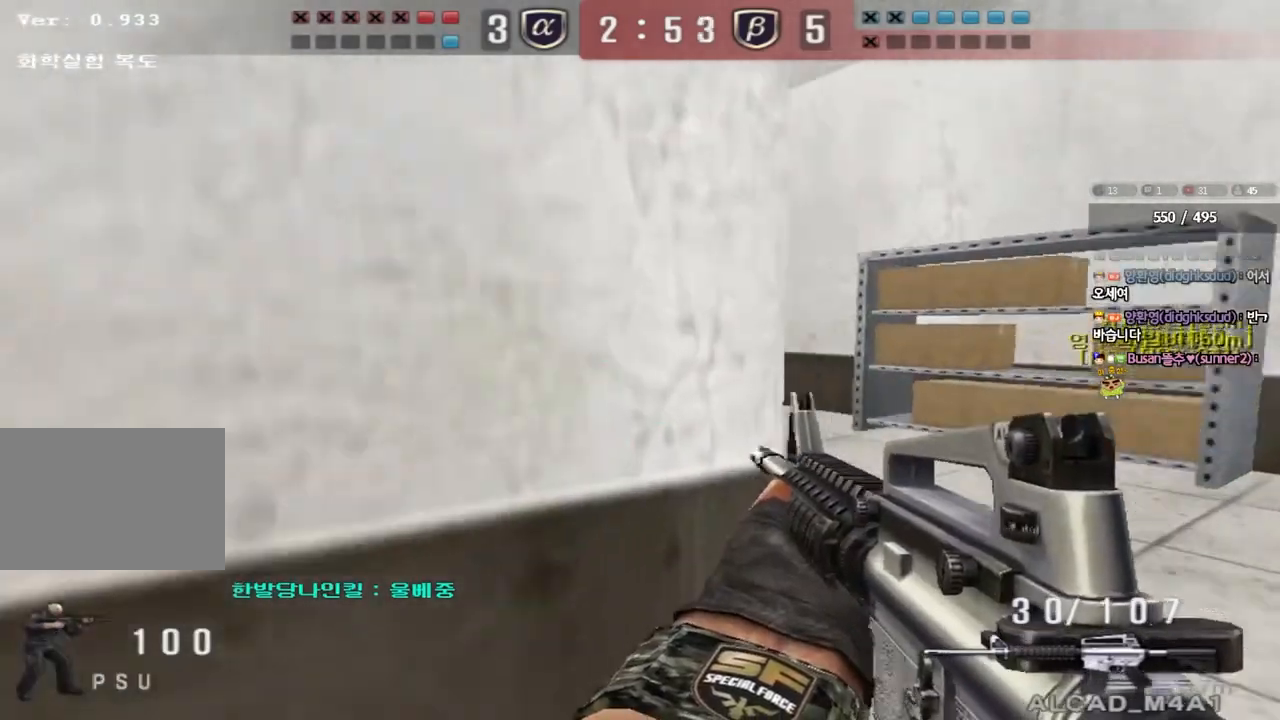
{"keys": ["a", "w"], "events": [[200, "ctrl", "down"], [200, "d", "up"], [200, "w", "up"], [283, "a", "down"], [300, "ctrl", "up"], [300, "w", "down"]]}
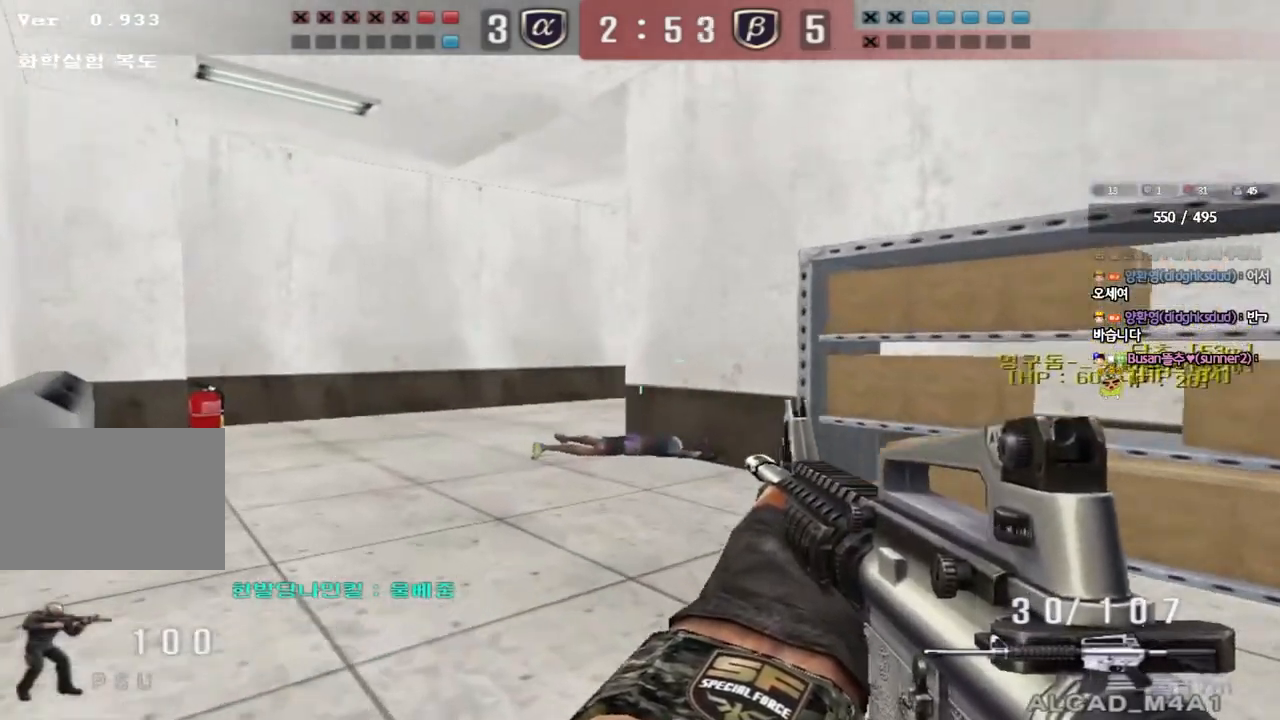
{"keys": [], "events": [[33, "ctrl", "down"], [33, "w", "up"], [67, "a", "up"], [133, "ctrl", "up"], [150, "w", "down"], [167, "a", "down"], [383, "ctrl", "down"], [400, "w", "up"], [417, "a", "up"], [483, "ctrl", "up"]]}
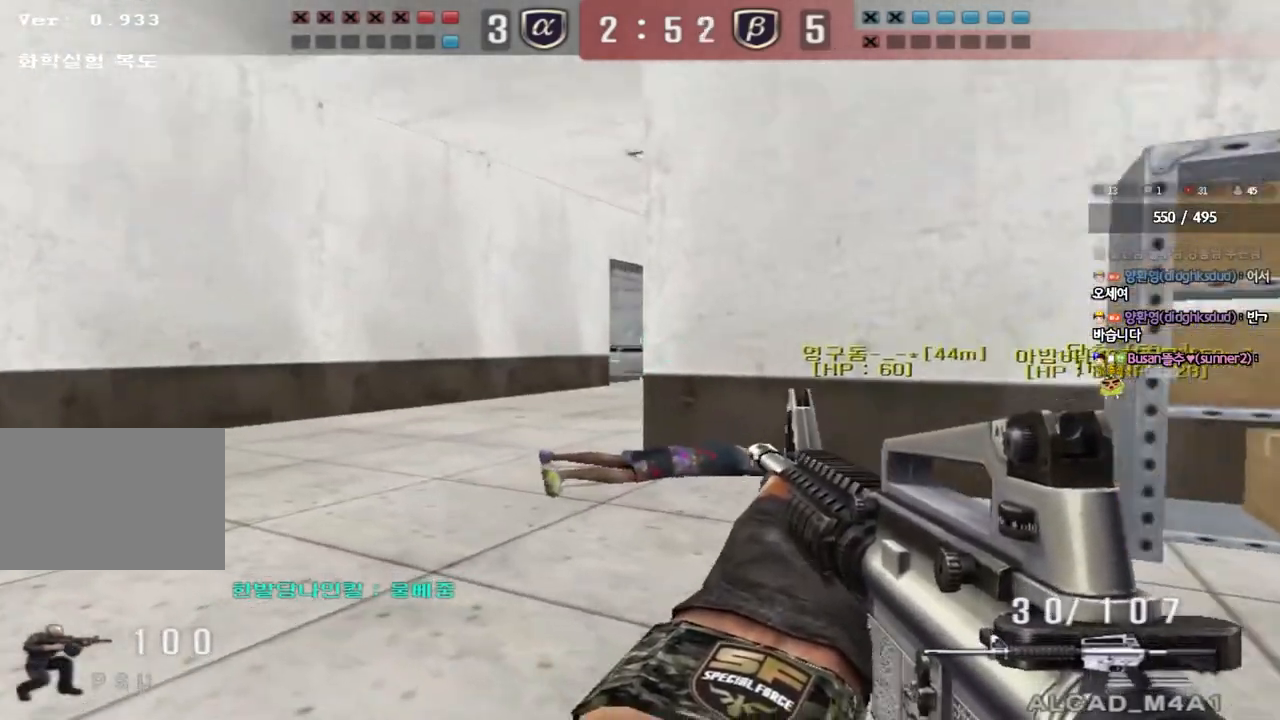
{"keys": ["a", "w"], "events": [[17, "a", "down"], [17, "w", "down"], [217, "ctrl", "down"], [217, "w", "up"], [233, "a", "up"], [317, "ctrl", "up"], [333, "a", "down"], [333, "w", "down"]]}
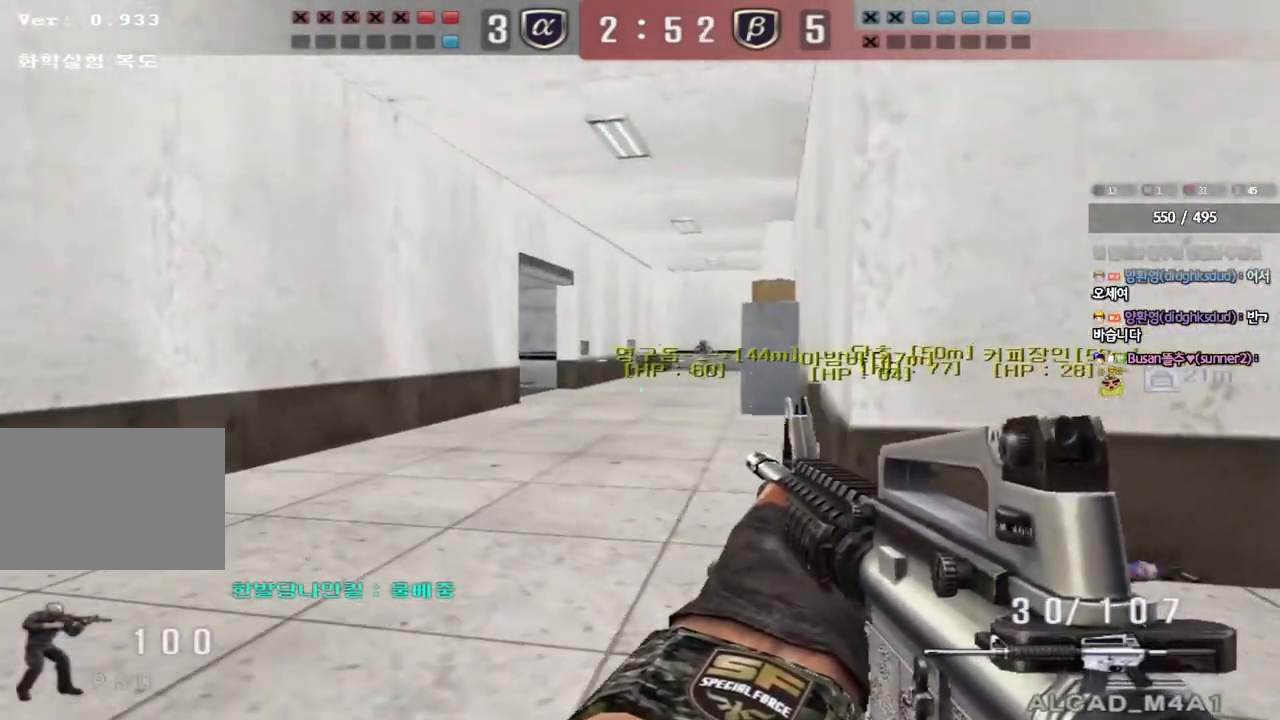
{"keys": ["ctrl"], "events": [[67, "ctrl", "down"], [83, "w", "up"], [100, "a", "up"], [167, "ctrl", "up"], [200, "w", "down"], [217, "a", "down"], [450, "ctrl", "down"], [450, "w", "up"], [467, "a", "up"]]}
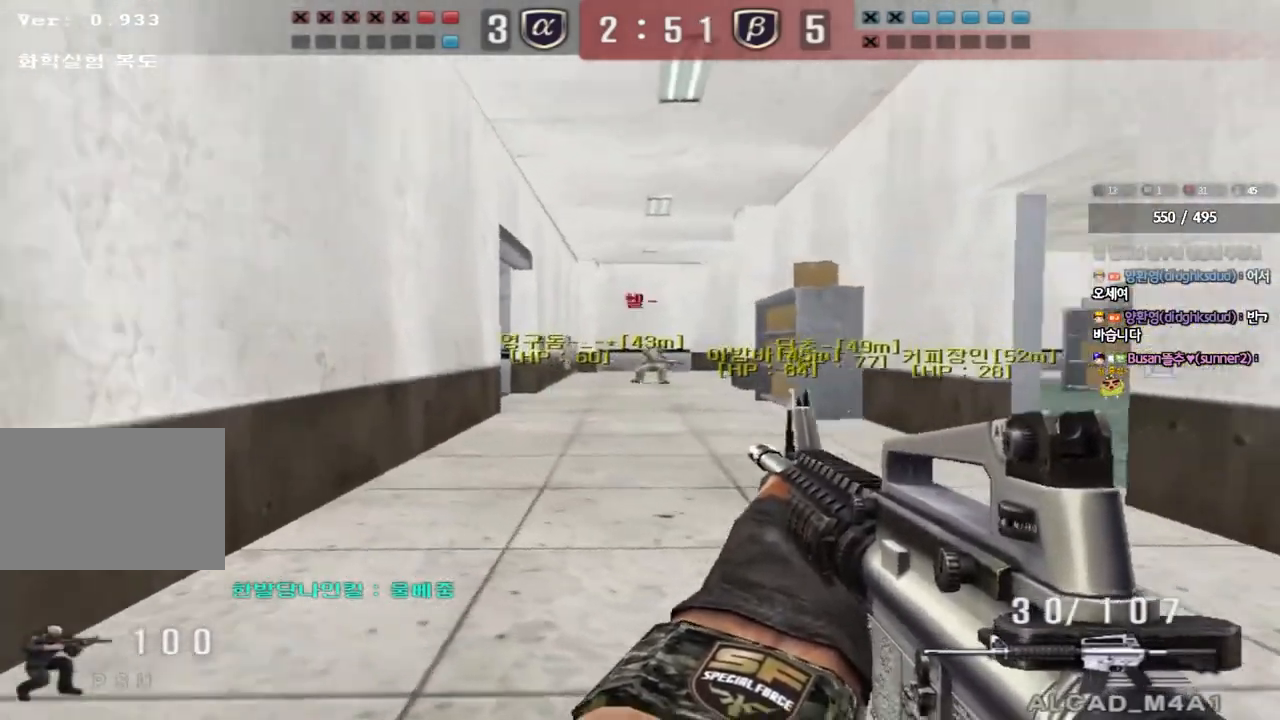
{"keys": ["ctrl"], "events": []}
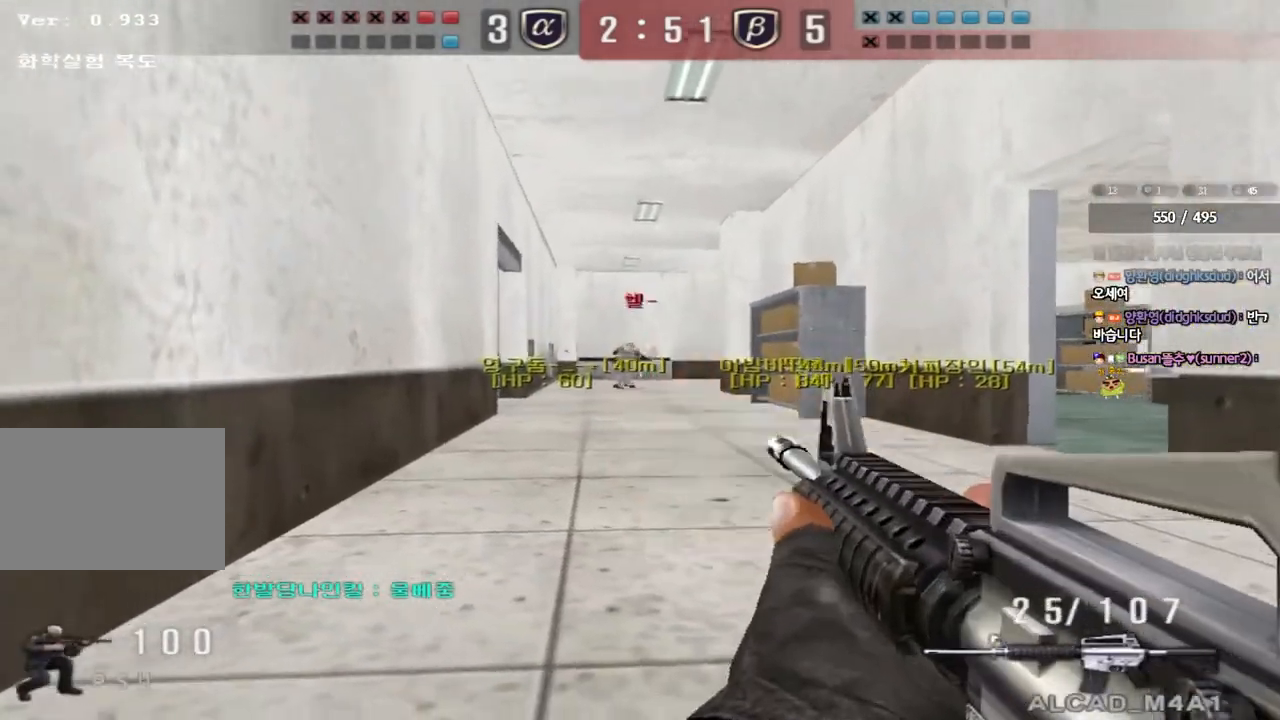
{"keys": ["ctrl"], "events": []}
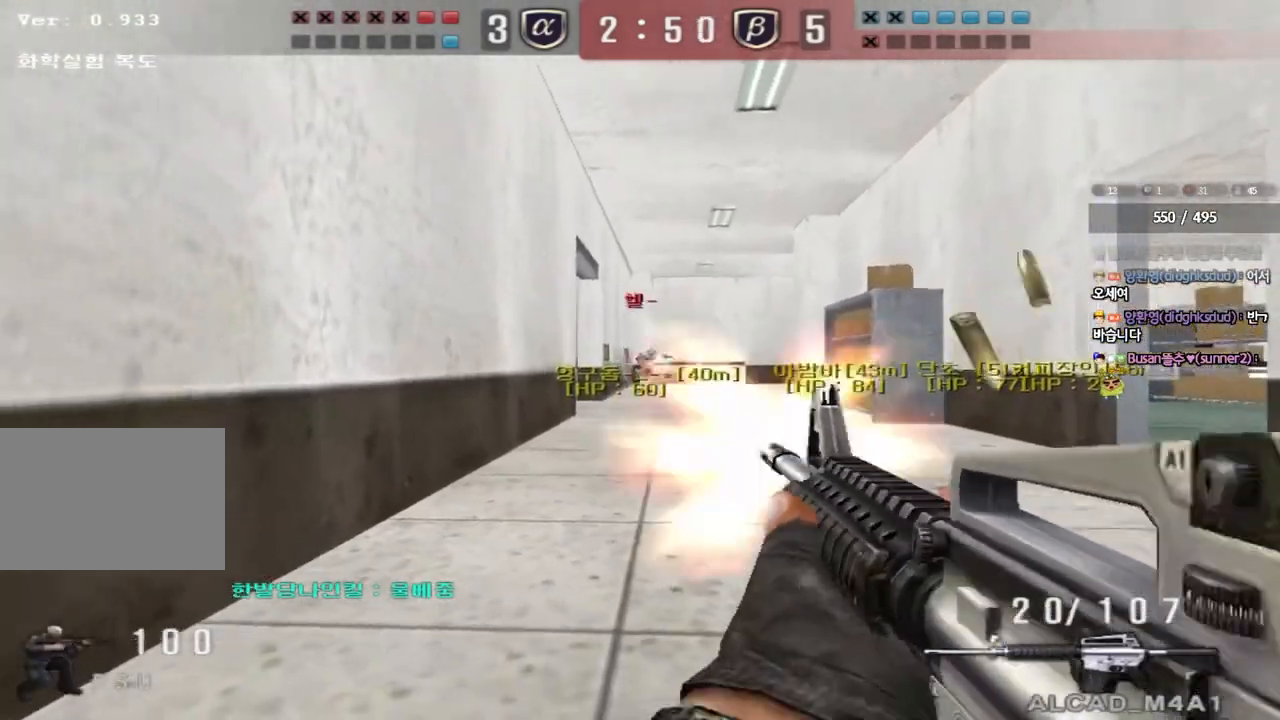
{"keys": ["d", "w"], "events": [[383, "w", "down"], [433, "ctrl", "up"], [433, "d", "down"]]}
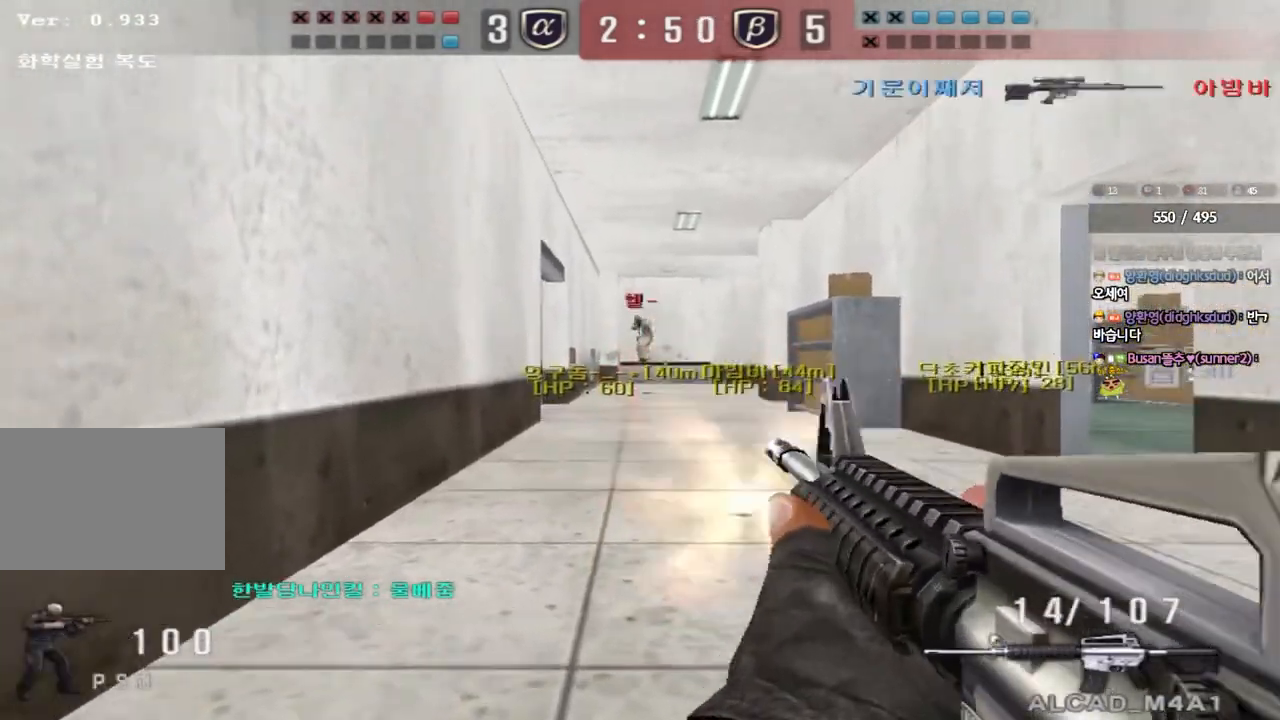
{"keys": ["a", "s"], "events": [[267, "ctrl", "down"], [267, "d", "up"], [283, "w", "up"], [383, "d", "down"], [383, "s", "down"], [400, "a", "down"], [400, "ctrl", "up"], [433, "d", "up"]]}
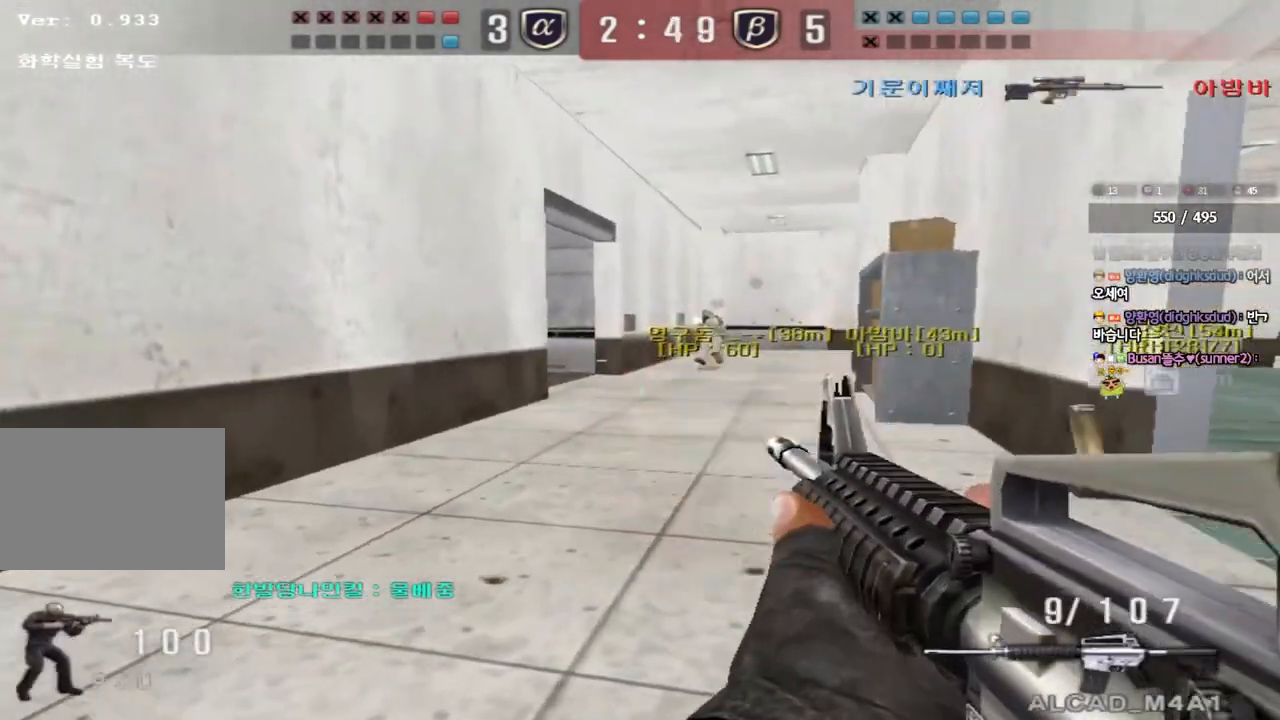
{"keys": ["d"], "events": [[67, "a", "up"], [83, "d", "down"], [467, "s", "up"]]}
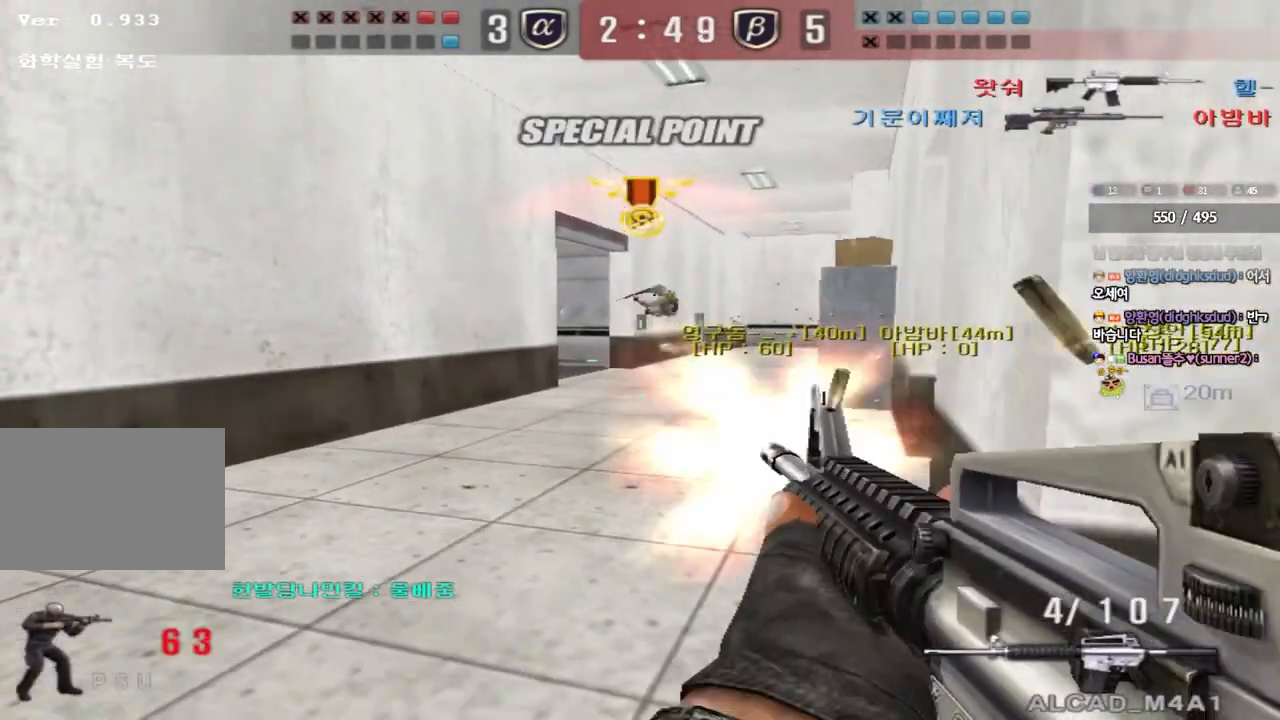
{"keys": ["a", "w"], "events": [[67, "w", "down"], [183, "d", "up"], [250, "r", "down"], [350, "r", "up"], [367, "a", "down"]]}
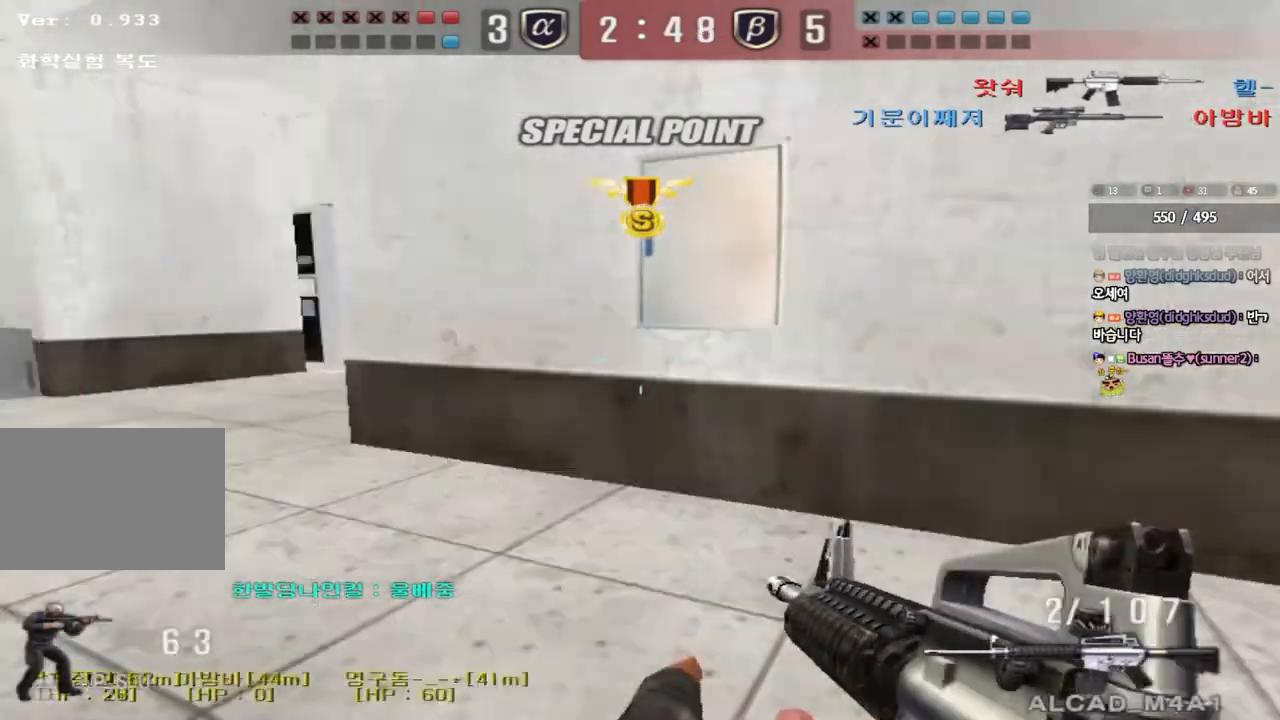
{"keys": ["a", "ctrl"], "events": [[117, "ctrl", "down"], [117, "w", "up"], [150, "a", "up"], [233, "ctrl", "up"], [233, "w", "down"], [250, "a", "down"], [483, "ctrl", "down"], [500, "w", "up"]]}
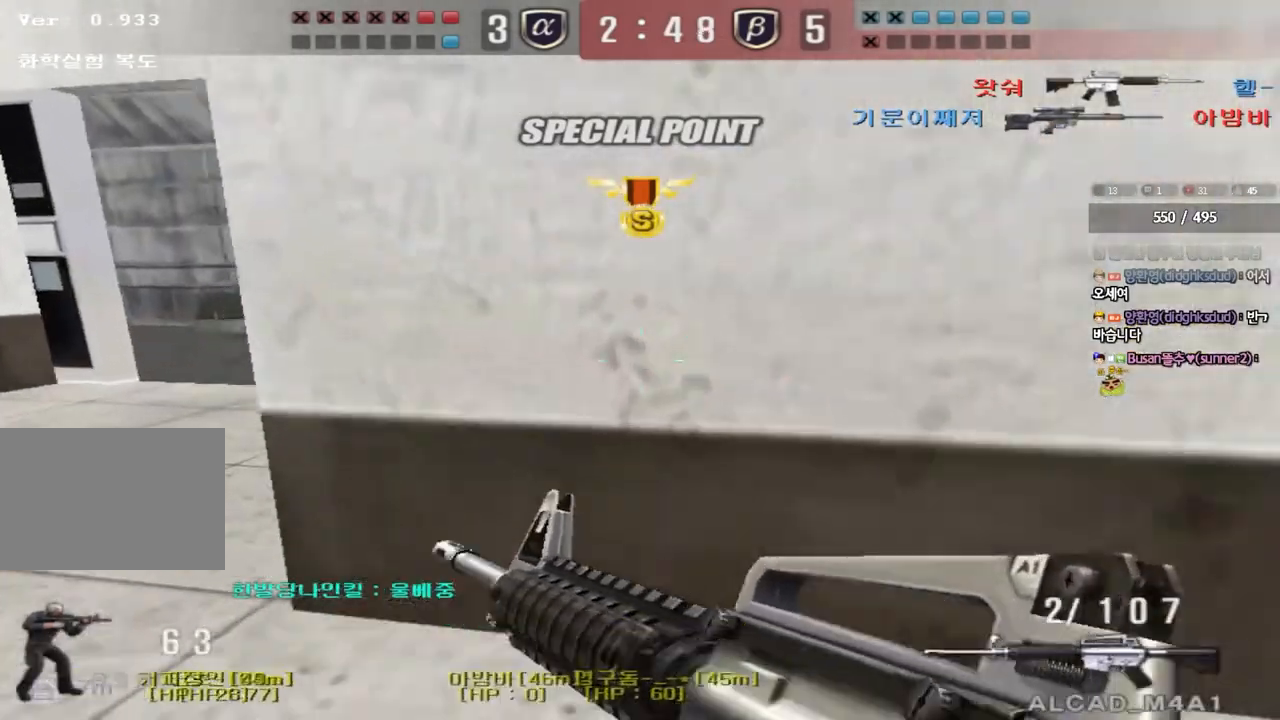
{"keys": ["a", "w"], "events": [[17, "a", "up"], [83, "ctrl", "up"], [100, "w", "down"], [117, "a", "down"], [333, "ctrl", "down"], [333, "w", "up"], [350, "a", "up"], [417, "ctrl", "up"], [450, "a", "down"], [450, "w", "down"]]}
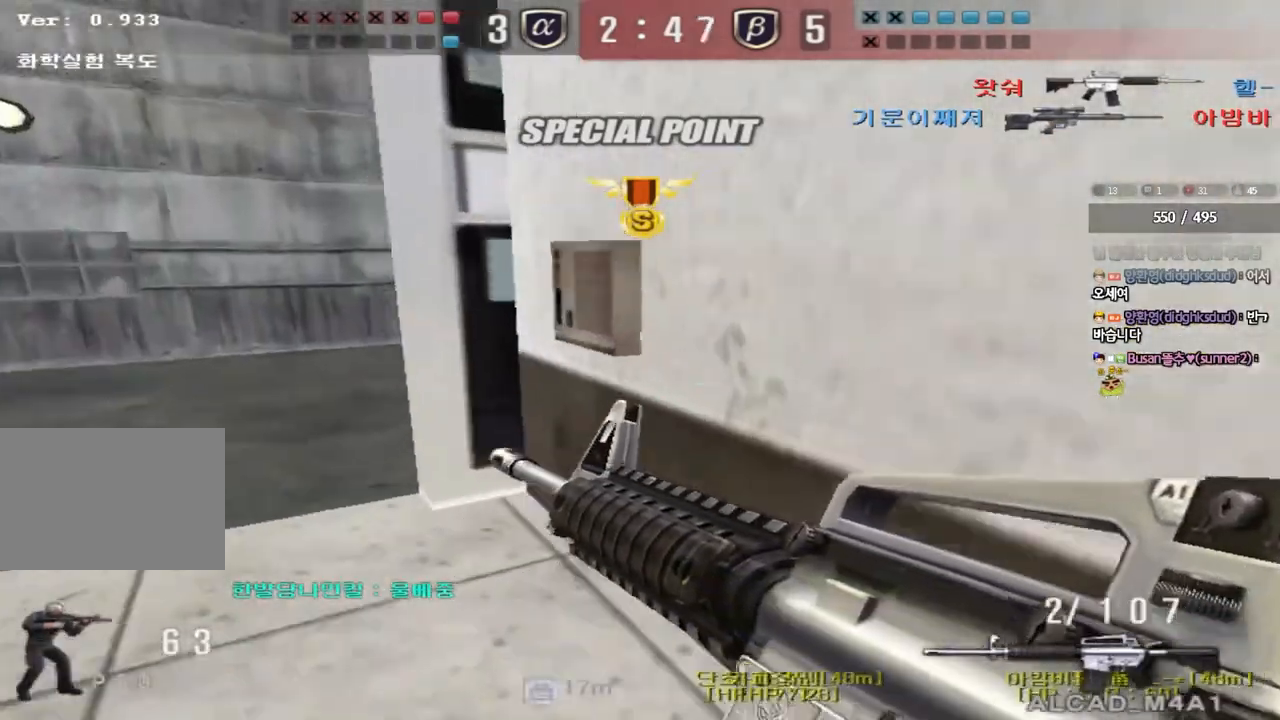
{"keys": [], "events": [[267, "w", "up"], [283, "a", "up"], [283, "shift", "down"], [333, "space", "down"], [400, "space", "up"], [417, "shift", "up"]]}
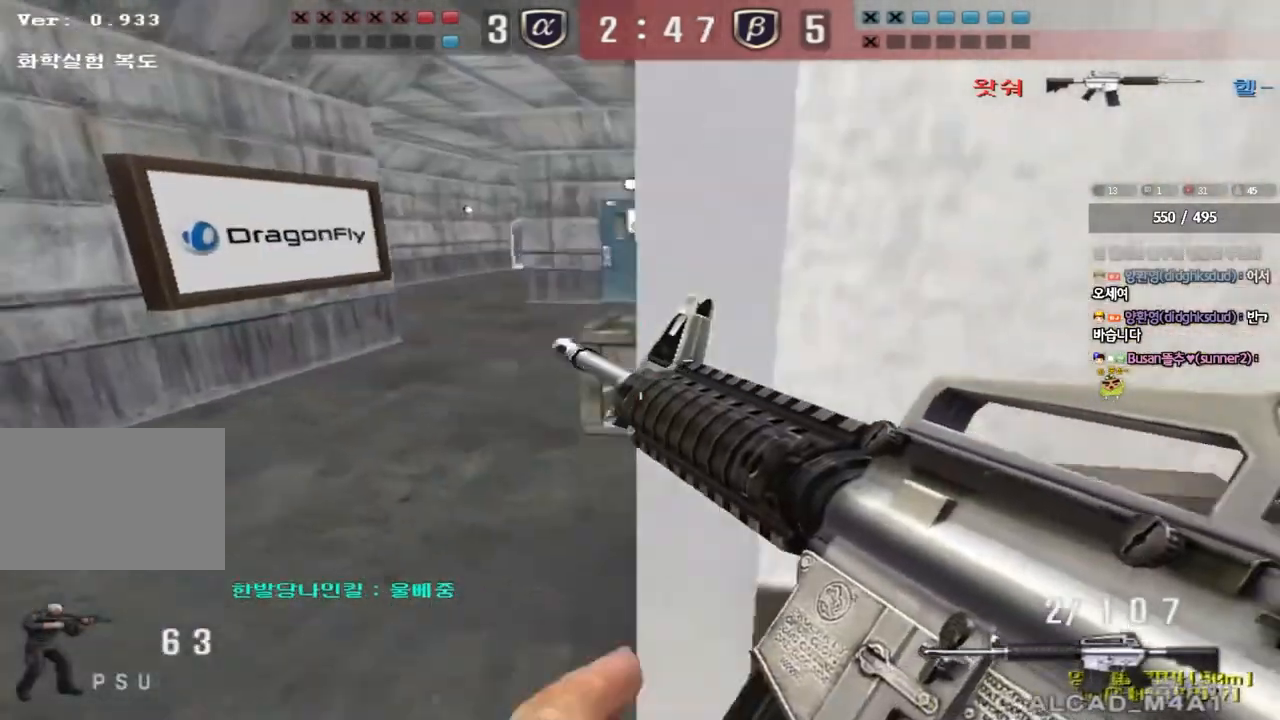
{"keys": ["shift", "tab", "w"], "events": [[67, "s", "down"], [100, "d", "down"], [200, "s", "up"], [217, "shift", "down"], [317, "w", "down"], [383, "d", "up"], [500, "tab", "down"]]}
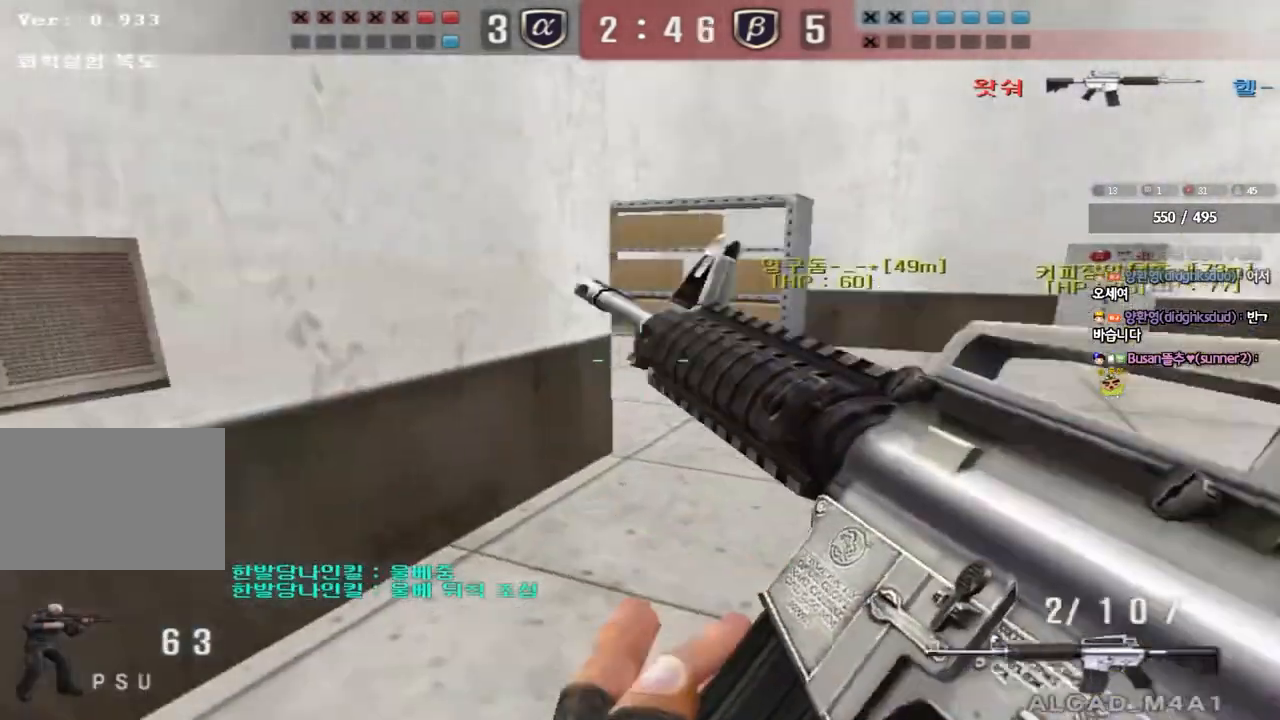
{"keys": ["shift", "tab", "w"], "events": []}
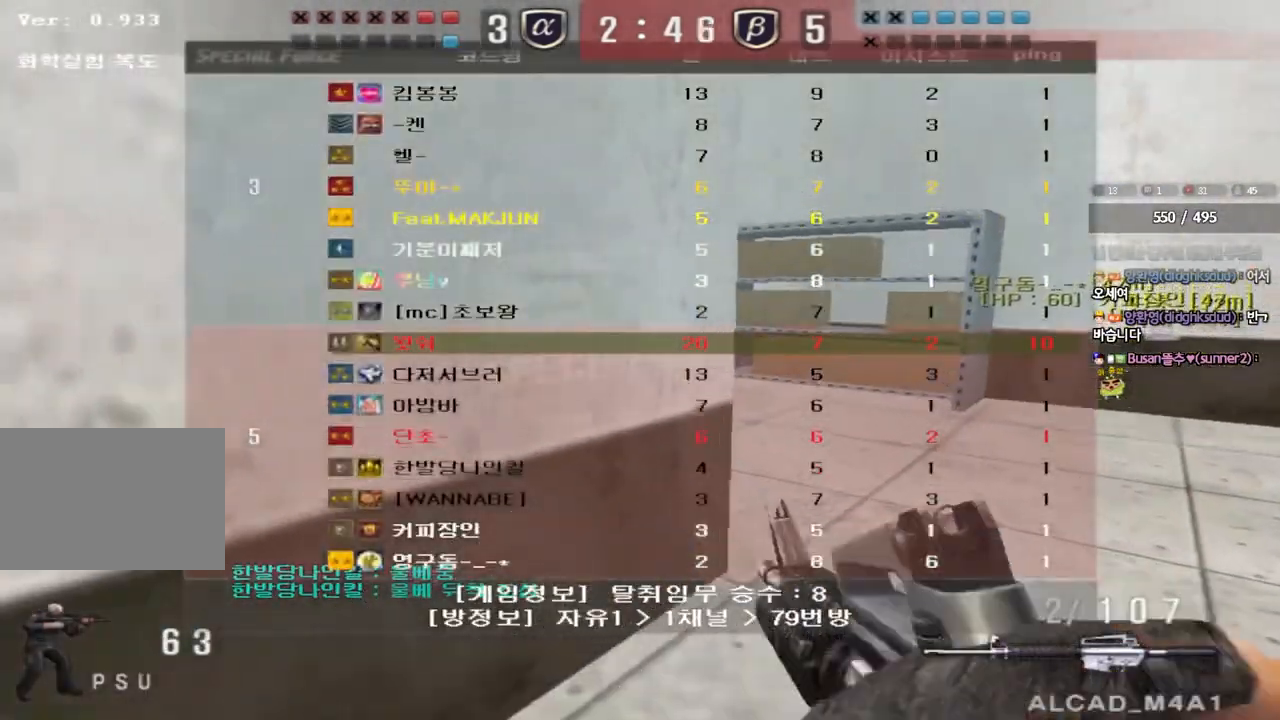
{"keys": ["ctrl"], "events": [[133, "tab", "up"], [167, "shift", "up"], [200, "d", "down"], [450, "ctrl", "down"], [467, "d", "up"], [483, "w", "up"]]}
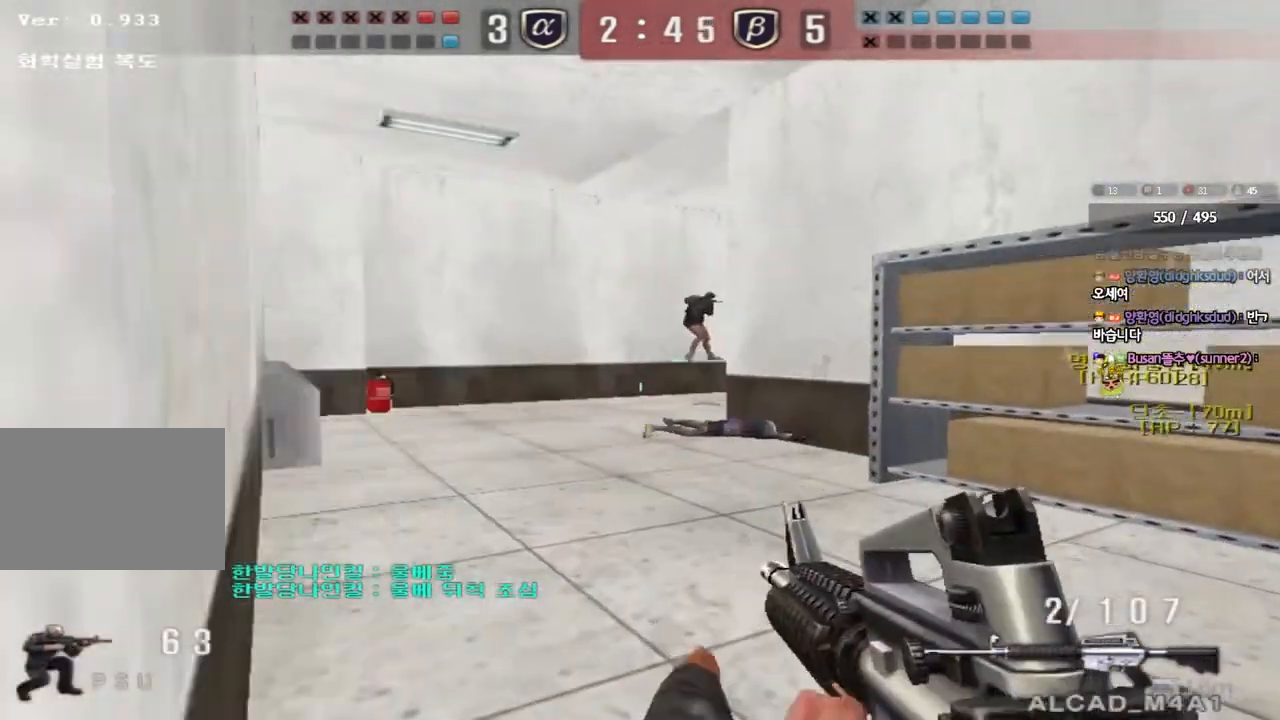
{"keys": ["d", "s"], "events": [[83, "a", "down"], [83, "ctrl", "up"], [83, "w", "down"], [250, "shift", "down"], [250, "w", "up"], [267, "a", "up"], [267, "space", "down"], [333, "shift", "up"], [367, "d", "down"], [367, "s", "down"], [400, "space", "up"]]}
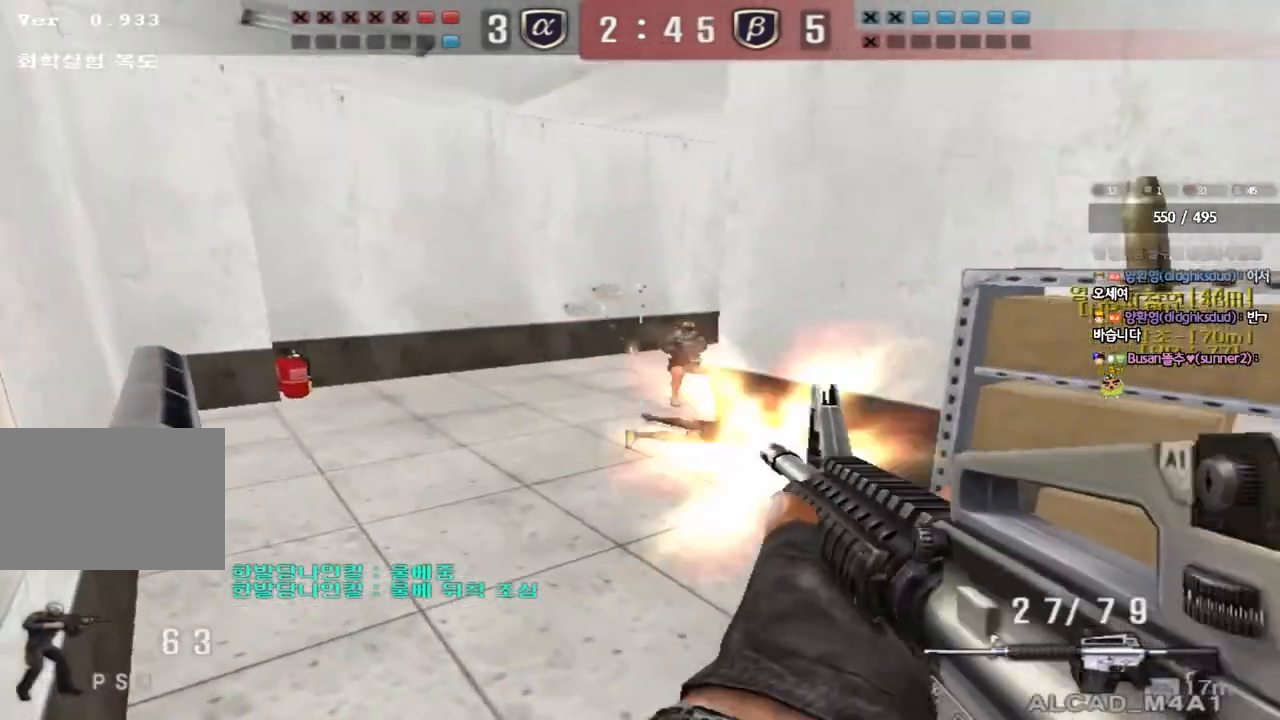
{"keys": ["ctrl", "space"], "events": [[450, "ctrl", "down"], [467, "d", "up"], [483, "s", "up"], [483, "space", "down"]]}
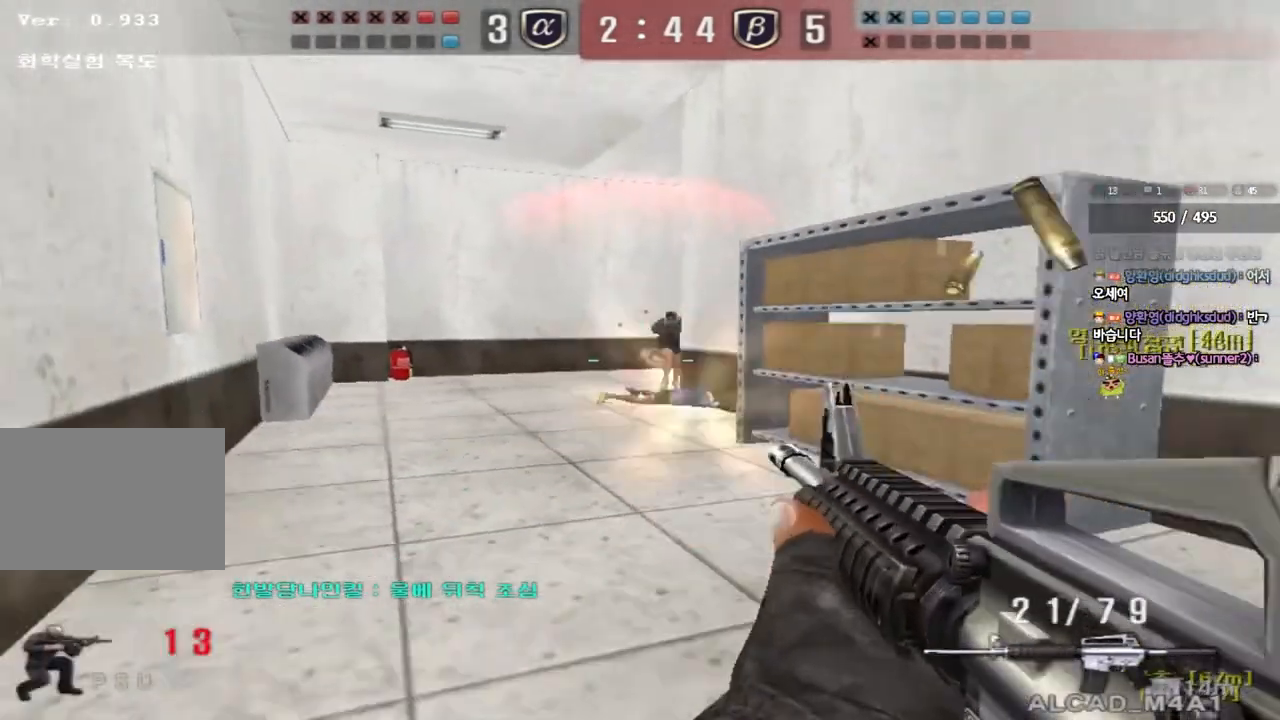
{"keys": ["ctrl"], "events": [[50, "a", "down"], [50, "s", "down"], [83, "ctrl", "up"], [83, "space", "up"], [200, "ctrl", "down"], [333, "ctrl", "up"], [433, "ctrl", "down"], [433, "s", "up"], [450, "a", "up"]]}
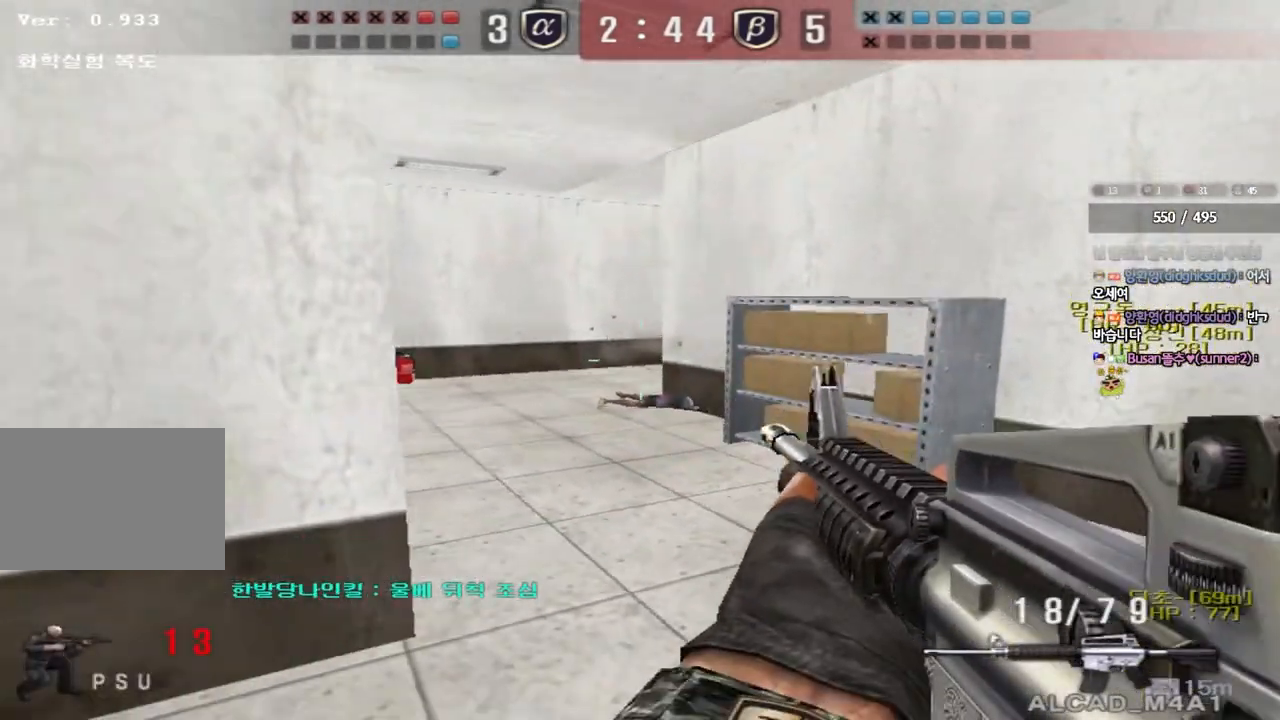
{"keys": ["ctrl"], "events": [[83, "s", "down"], [150, "s", "up"]]}
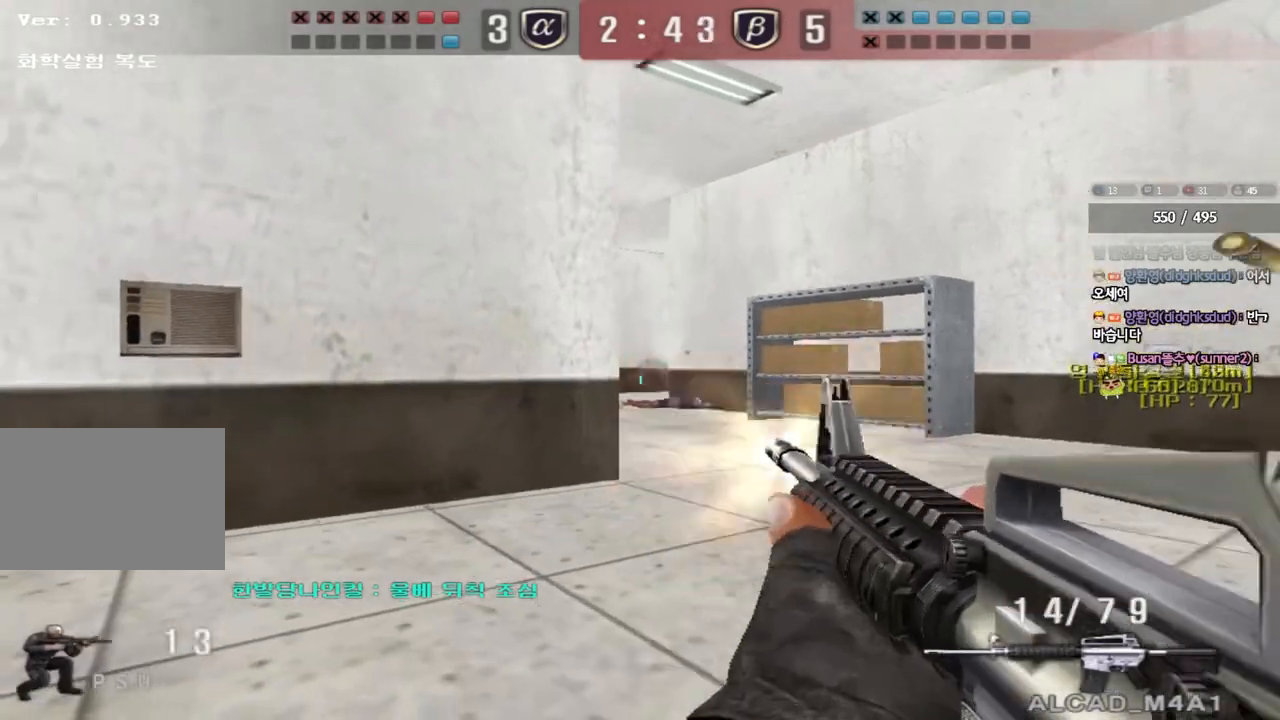
{"keys": ["ctrl"], "events": []}
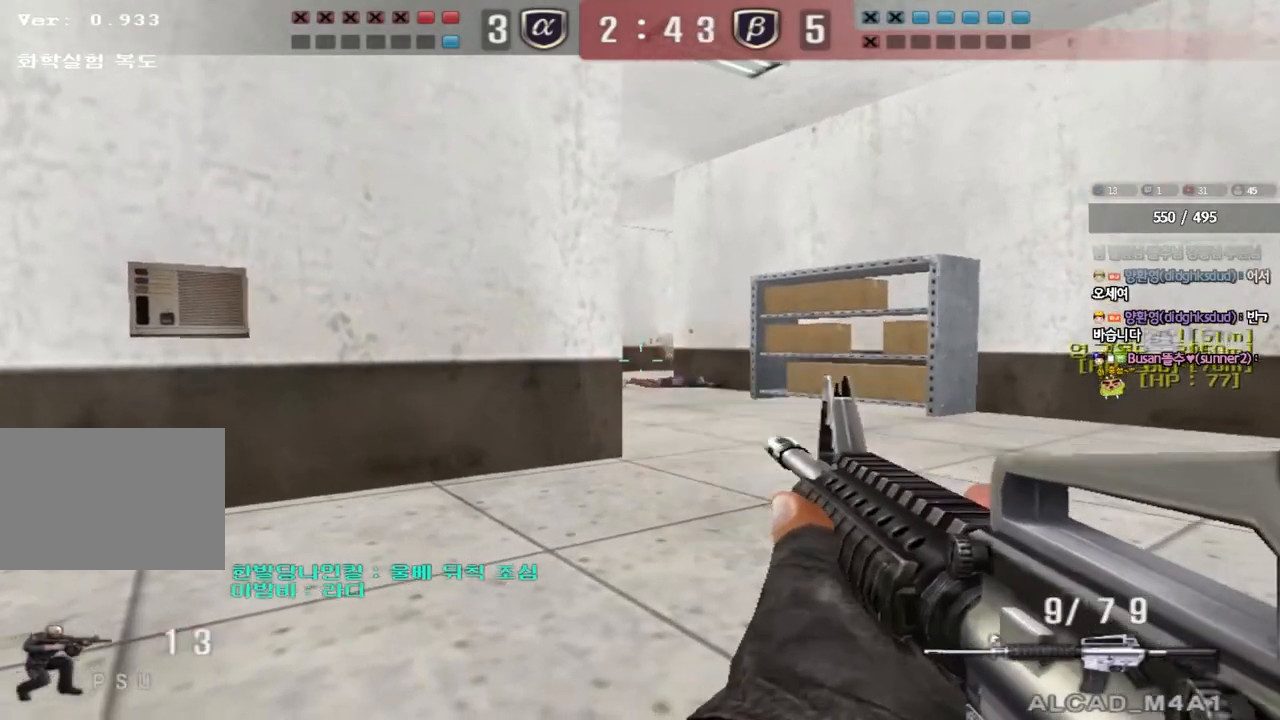
{"keys": ["a", "w"], "events": [[383, "a", "down"], [400, "w", "down"], [483, "ctrl", "up"]]}
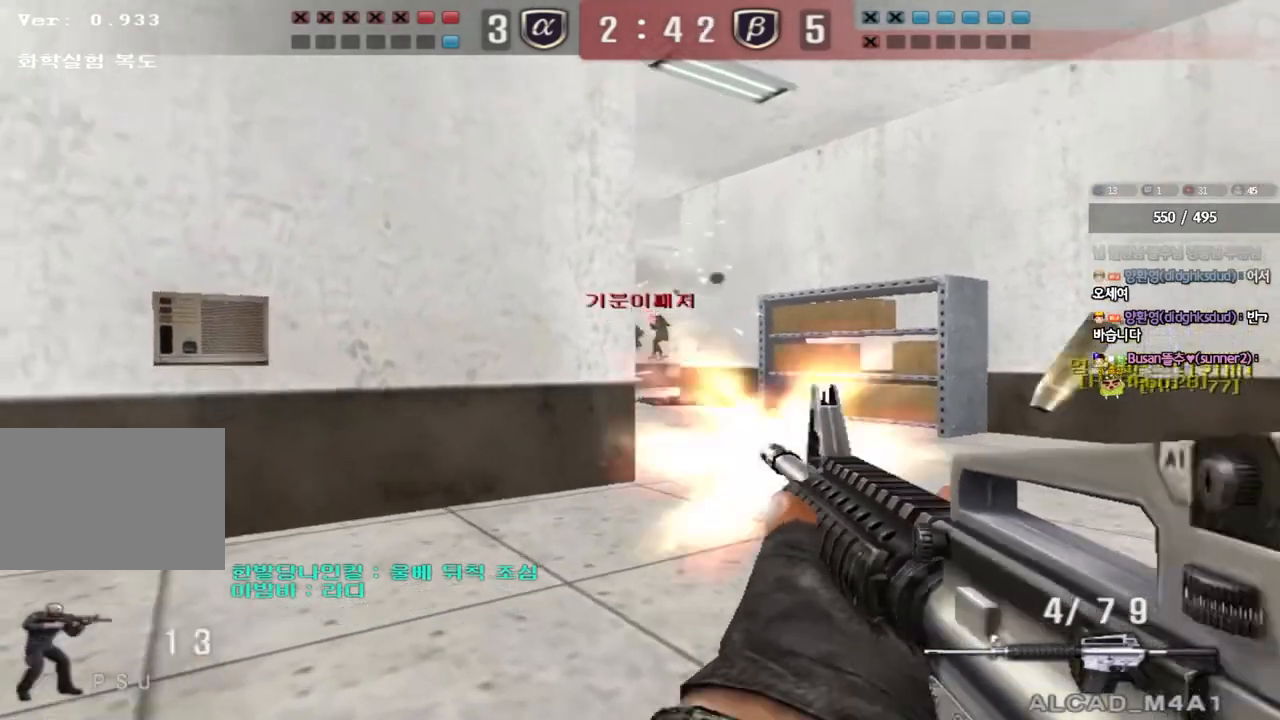
{"keys": ["a", "ctrl"], "events": [[17, "r", "down"], [150, "r", "up"], [483, "ctrl", "down"], [500, "w", "up"]]}